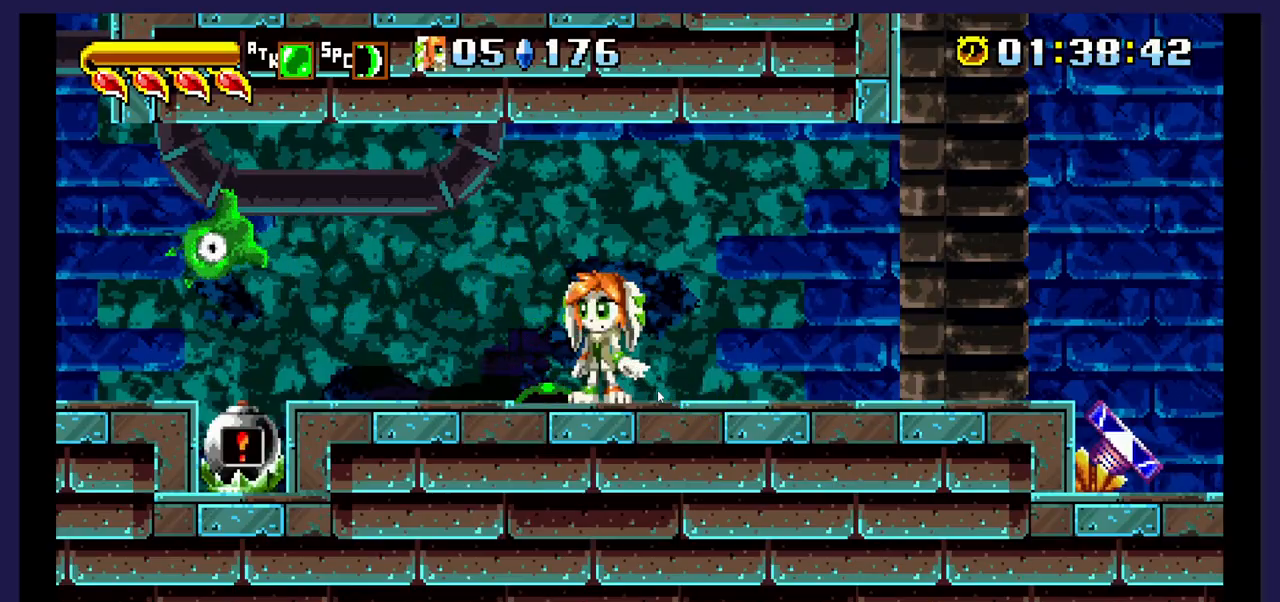
Gameplay with a controller (Xbox layout); each line is a JSON object with the inputs held at the frame after it (dt_ms = milliseconds from this image to that frame). "events" lists button and stick changes between this image and that frame as [ms after this image, input, new state], when the widget could be followed in between. Not read: left_stick right_stick.
{"dt_ms": 500, "buttons": ["DPAD_RIGHT"], "events": [[217, "DPAD_RIGHT", "down"]]}
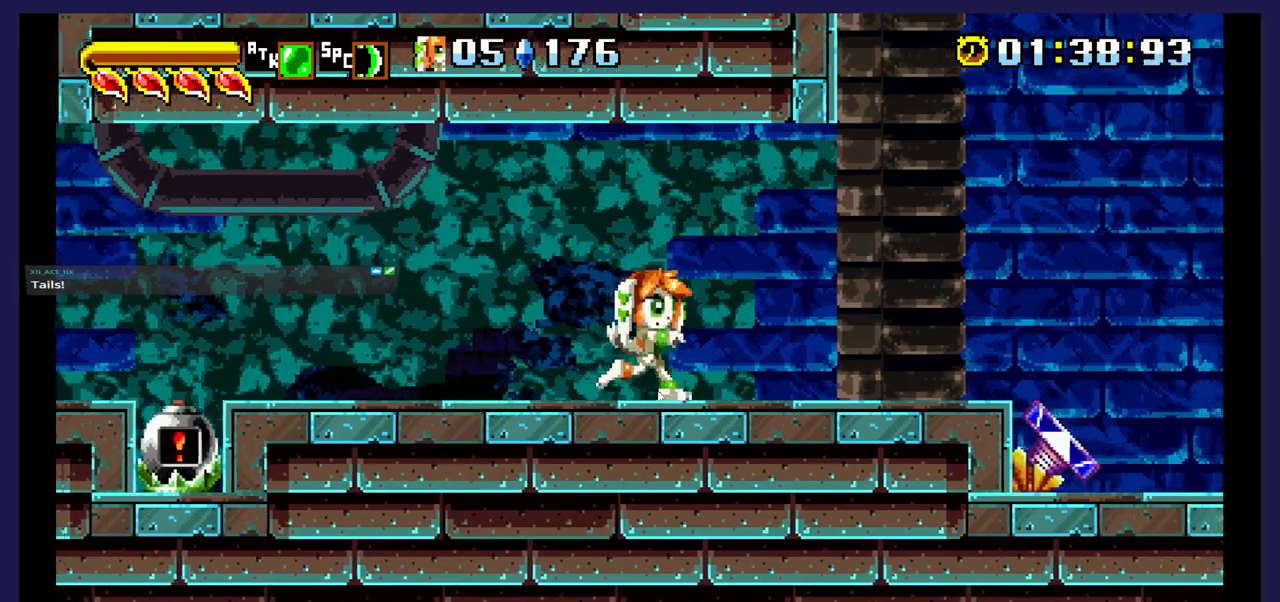
{"dt_ms": 500, "buttons": ["DPAD_RIGHT"], "events": []}
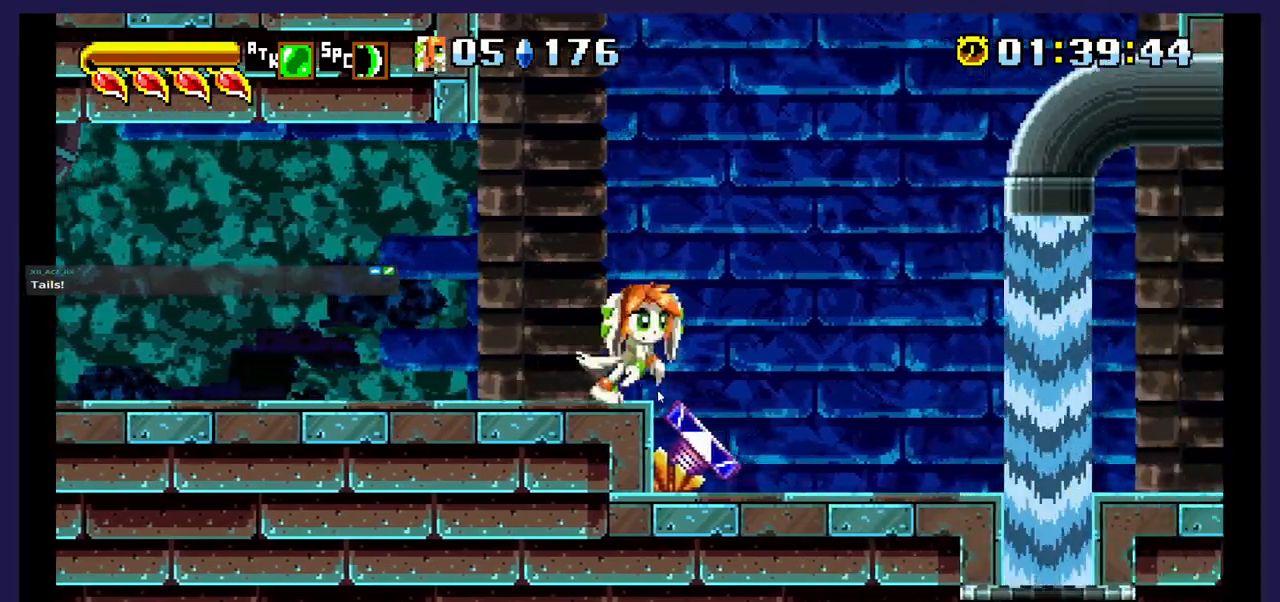
{"dt_ms": 500, "buttons": [], "events": [[67, "DPAD_RIGHT", "up"], [117, "DPAD_LEFT", "down"], [250, "DPAD_LEFT", "up"]]}
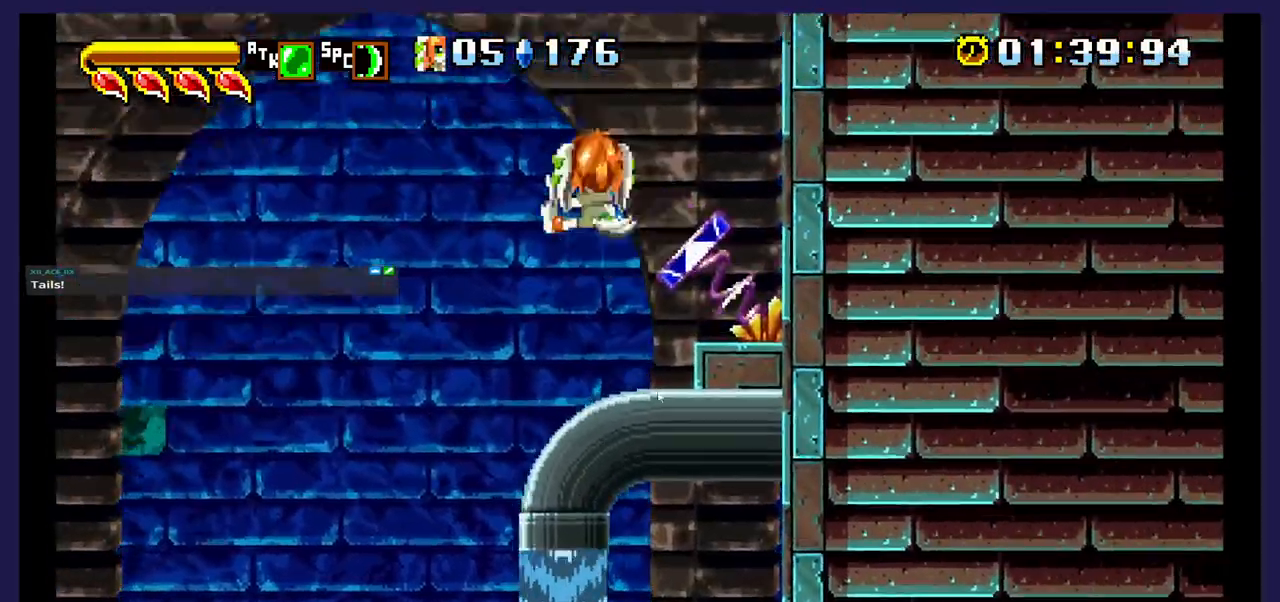
{"dt_ms": 500, "buttons": [], "events": [[67, "DPAD_RIGHT", "down"], [250, "DPAD_RIGHT", "up"]]}
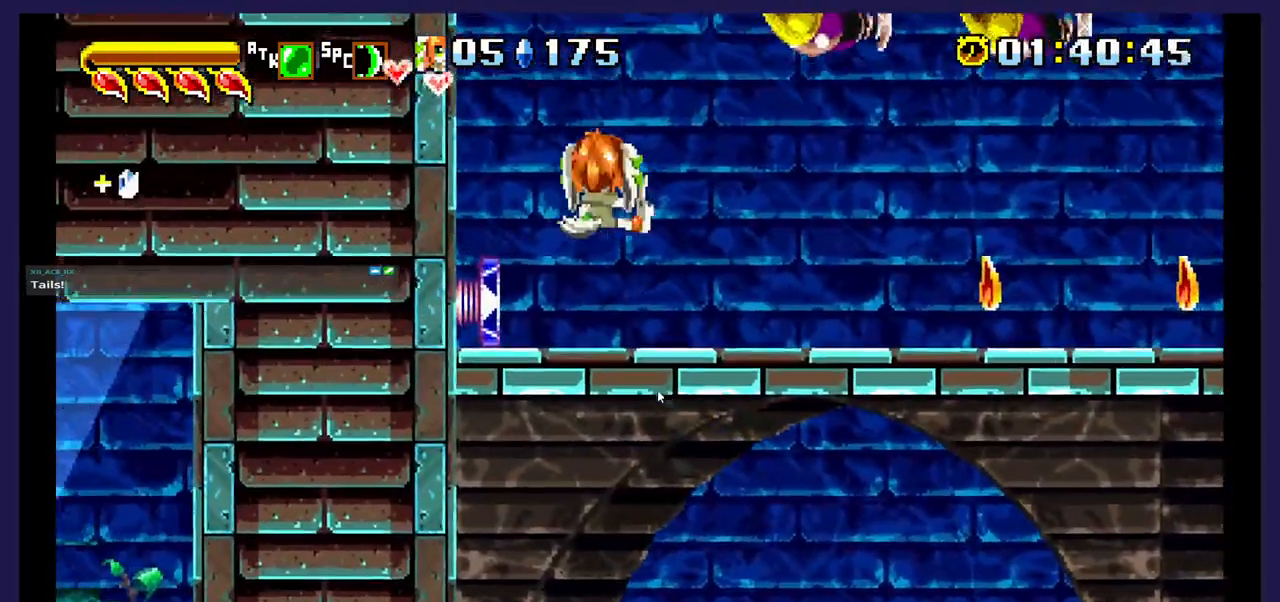
{"dt_ms": 500, "buttons": ["DPAD_RIGHT"], "events": [[150, "DPAD_RIGHT", "down"]]}
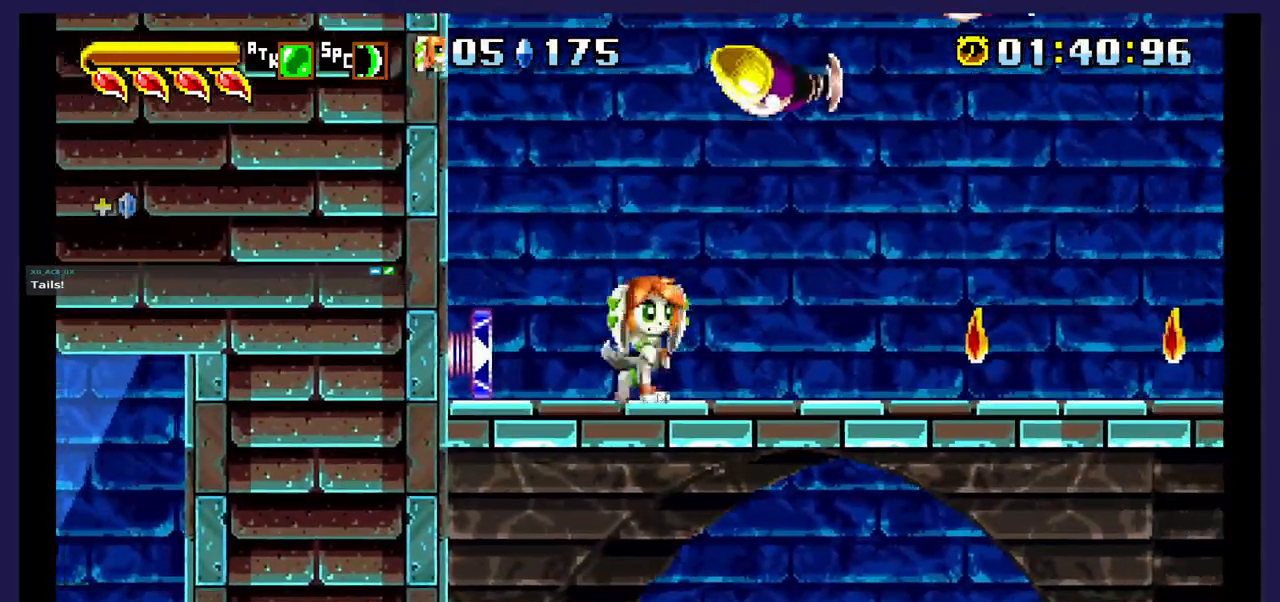
{"dt_ms": 500, "buttons": [], "events": [[500, "DPAD_RIGHT", "up"]]}
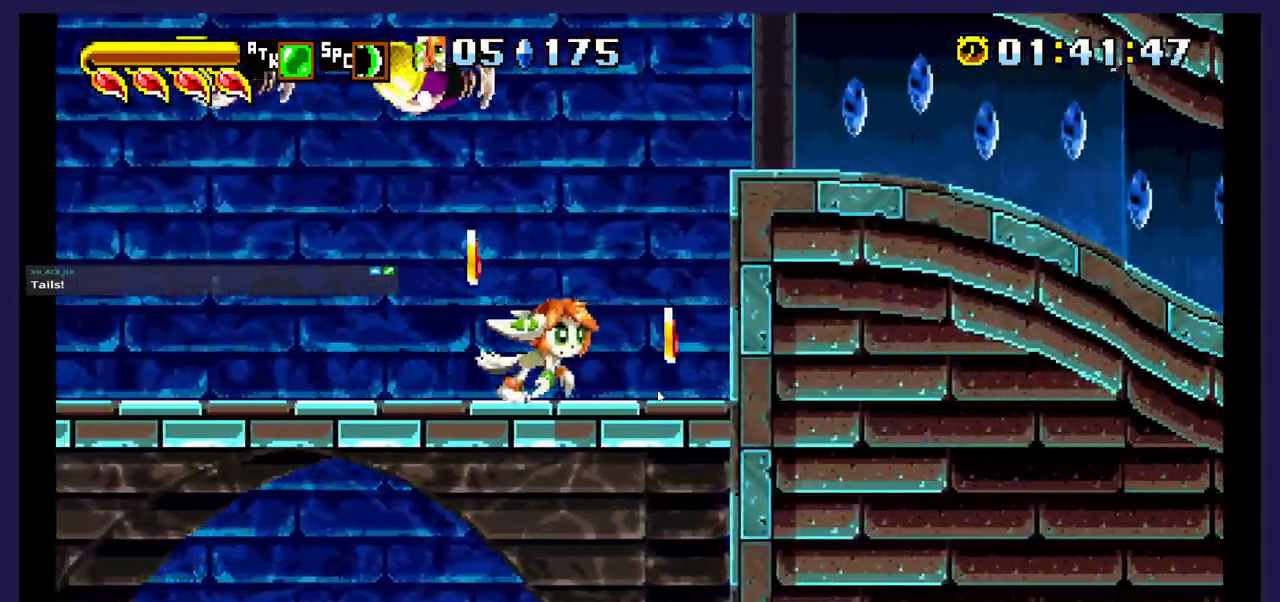
{"dt_ms": 500, "buttons": ["DPAD_LEFT"], "events": [[200, "A", "down"], [300, "DPAD_LEFT", "down"], [417, "A", "up"]]}
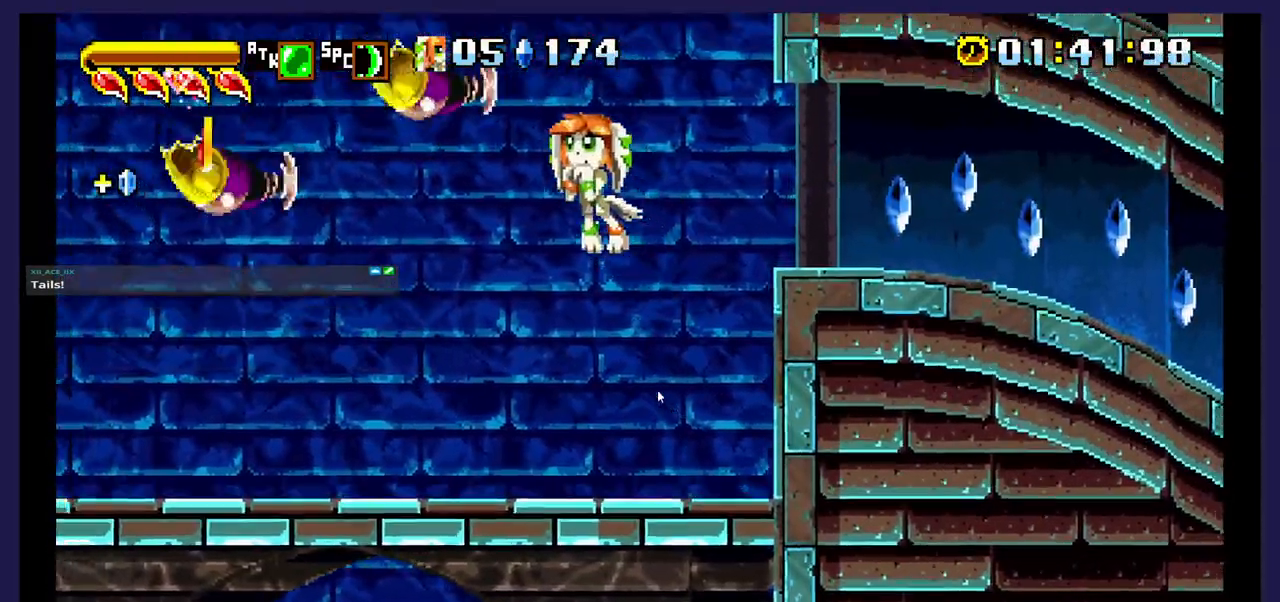
{"dt_ms": 500, "buttons": ["DPAD_RIGHT"], "events": [[17, "B", "down"], [67, "DPAD_LEFT", "up"], [150, "B", "up"], [283, "DPAD_RIGHT", "down"]]}
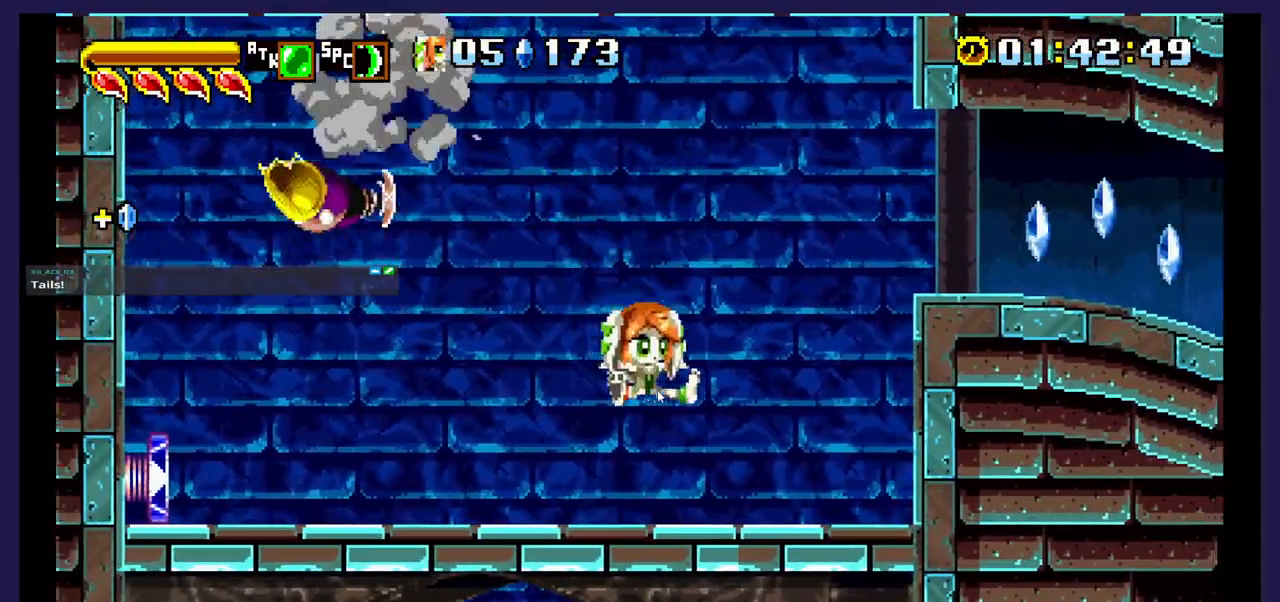
{"dt_ms": 500, "buttons": ["DPAD_RIGHT"], "events": [[150, "A", "down"], [333, "A", "up"]]}
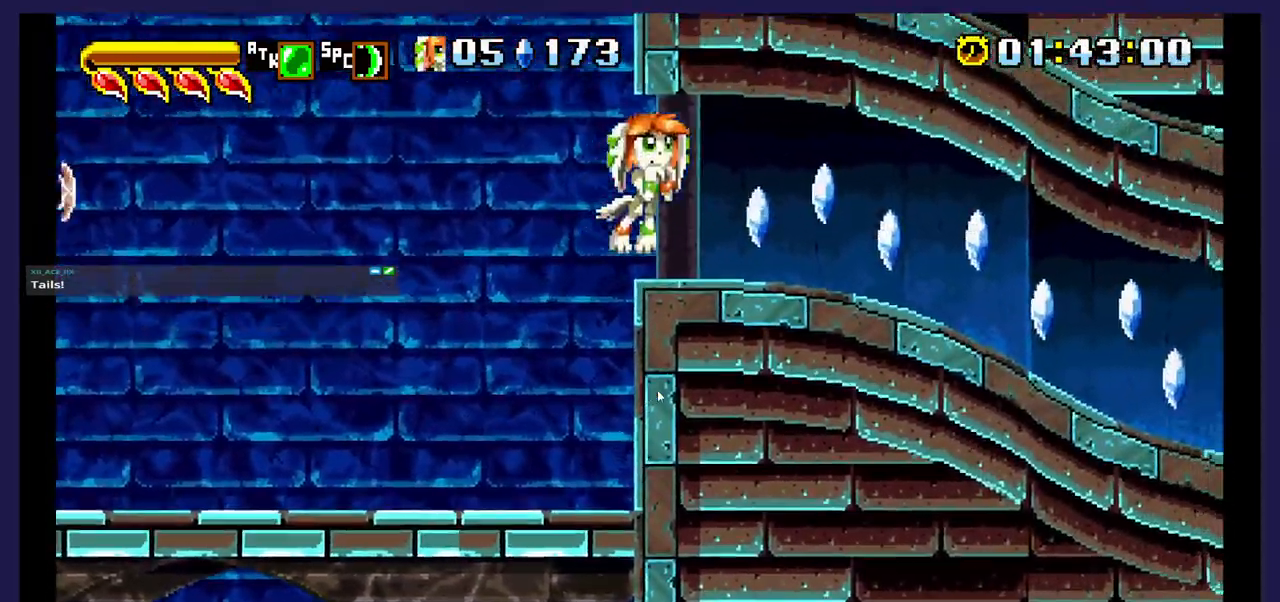
{"dt_ms": 500, "buttons": ["DPAD_RIGHT"], "events": []}
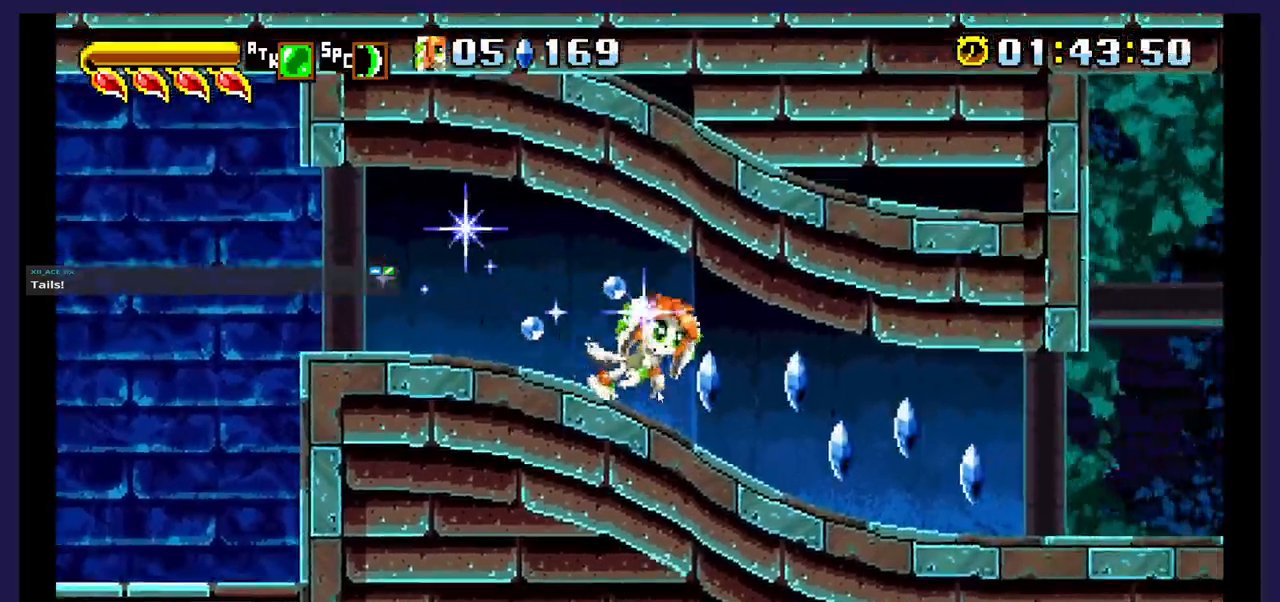
{"dt_ms": 500, "buttons": ["DPAD_RIGHT"], "events": []}
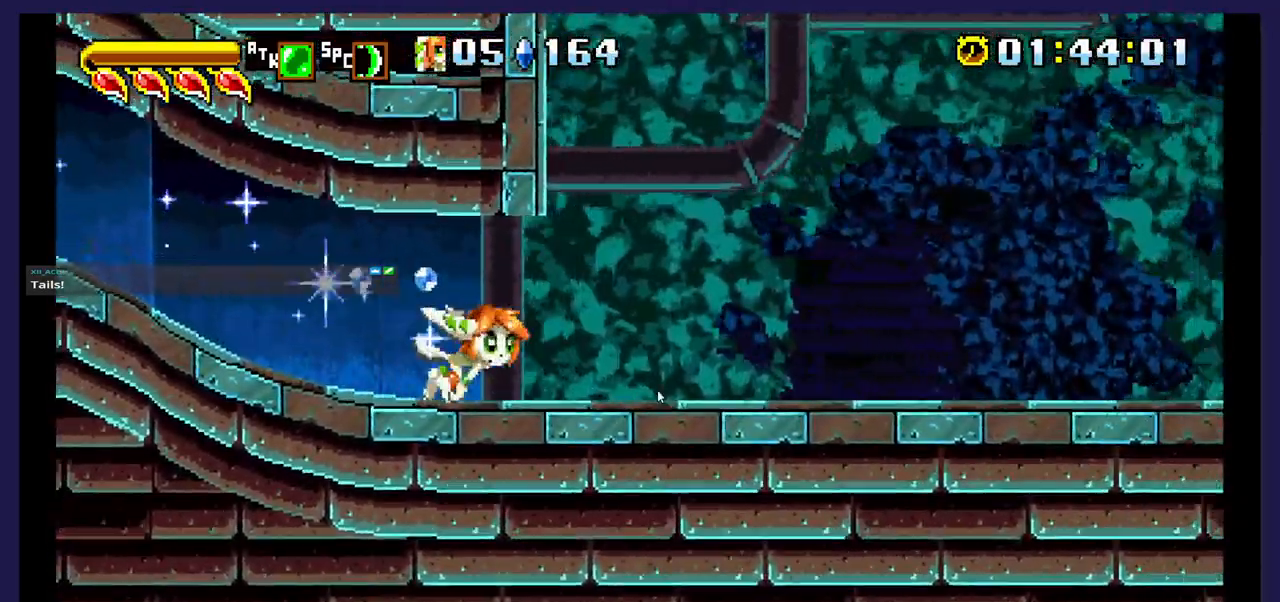
{"dt_ms": 500, "buttons": ["DPAD_RIGHT"], "events": []}
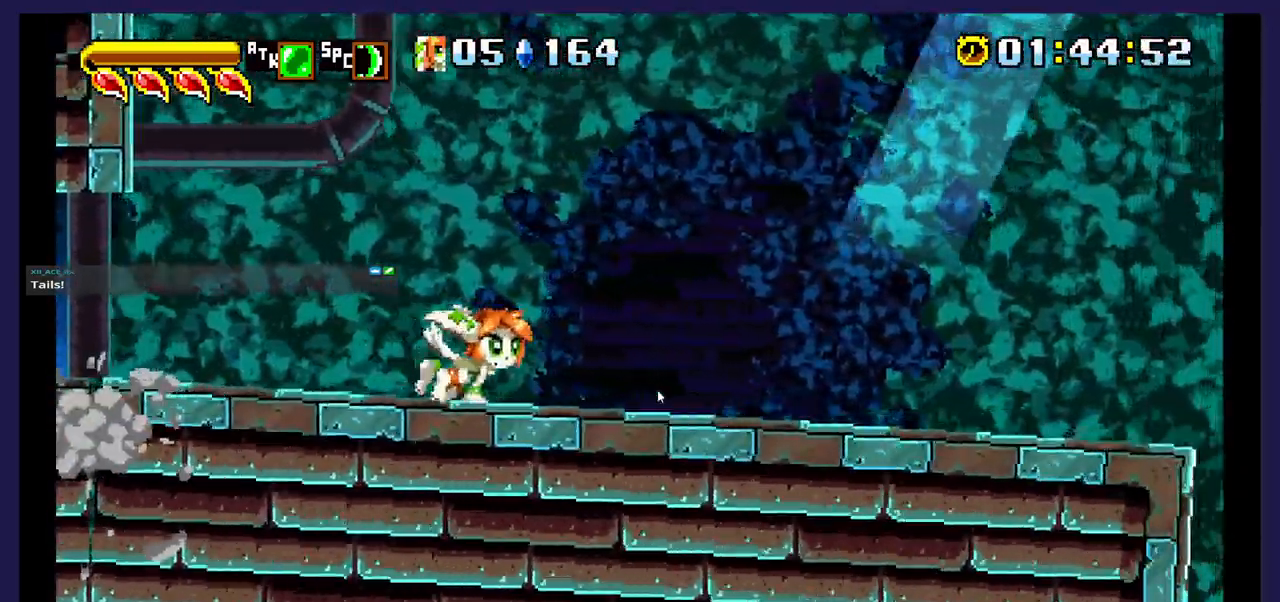
{"dt_ms": 500, "buttons": [], "events": [[400, "DPAD_RIGHT", "up"]]}
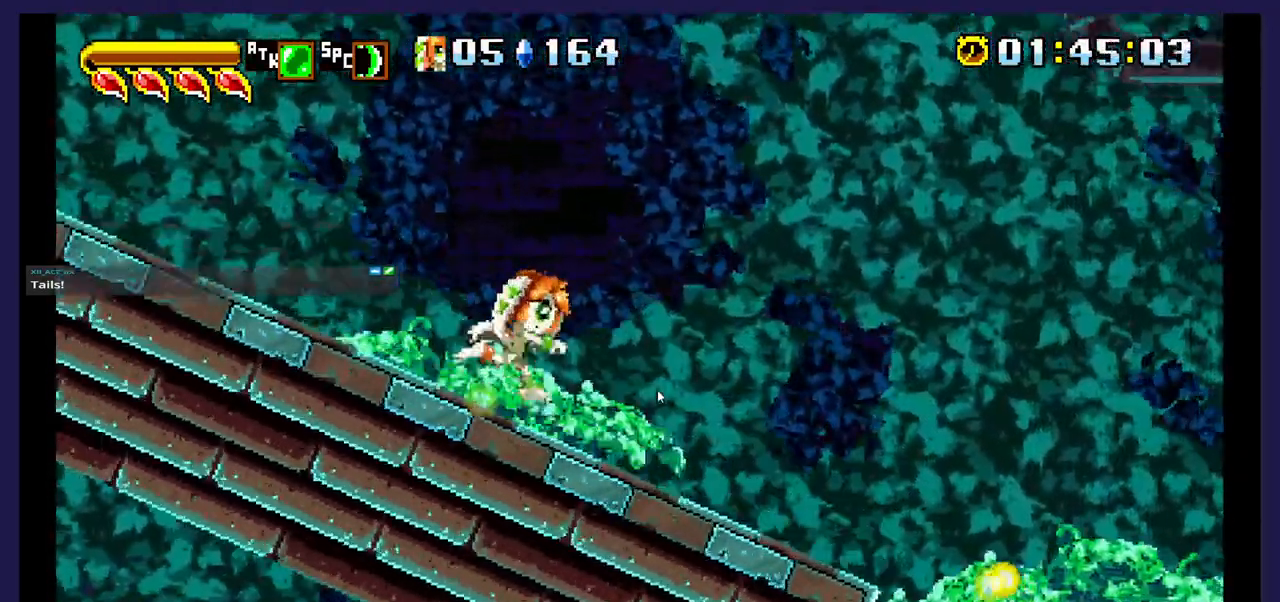
{"dt_ms": 500, "buttons": ["DPAD_RIGHT"], "events": [[233, "DPAD_RIGHT", "down"]]}
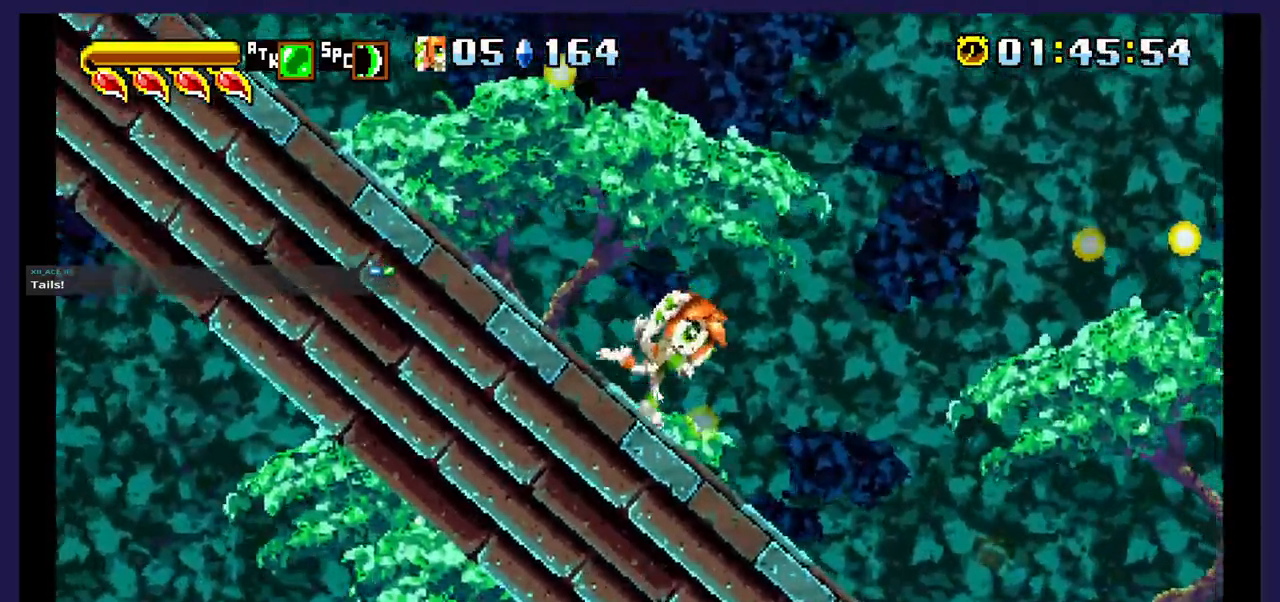
{"dt_ms": 500, "buttons": [], "events": [[450, "DPAD_RIGHT", "up"]]}
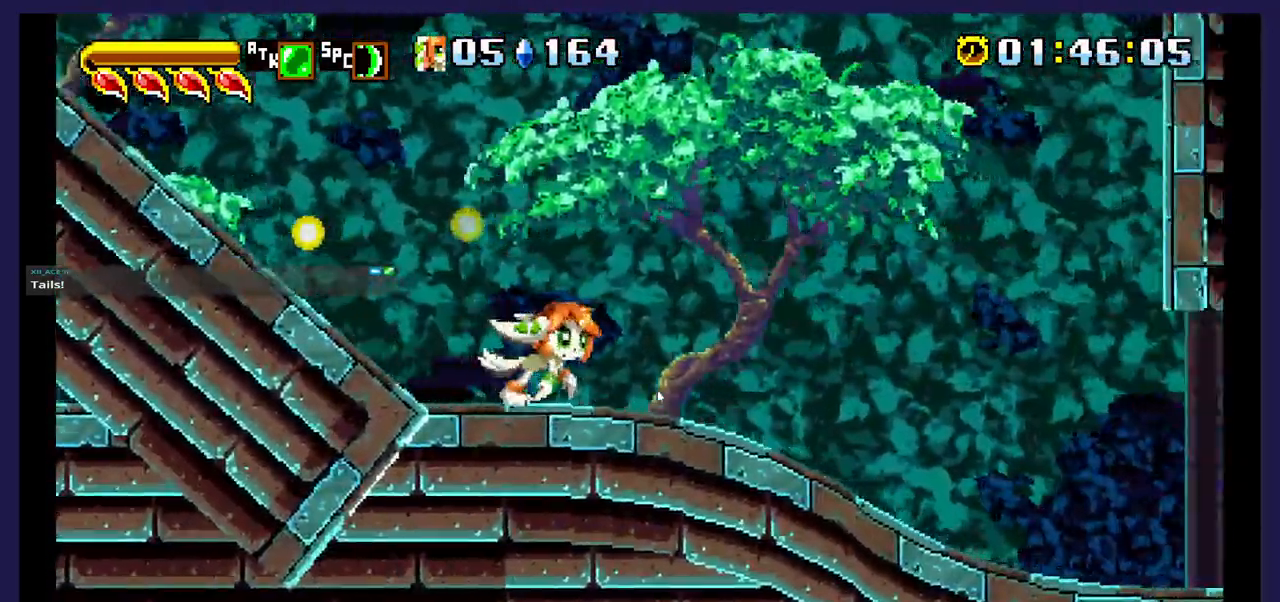
{"dt_ms": 500, "buttons": ["DPAD_RIGHT"], "events": [[183, "DPAD_RIGHT", "down"]]}
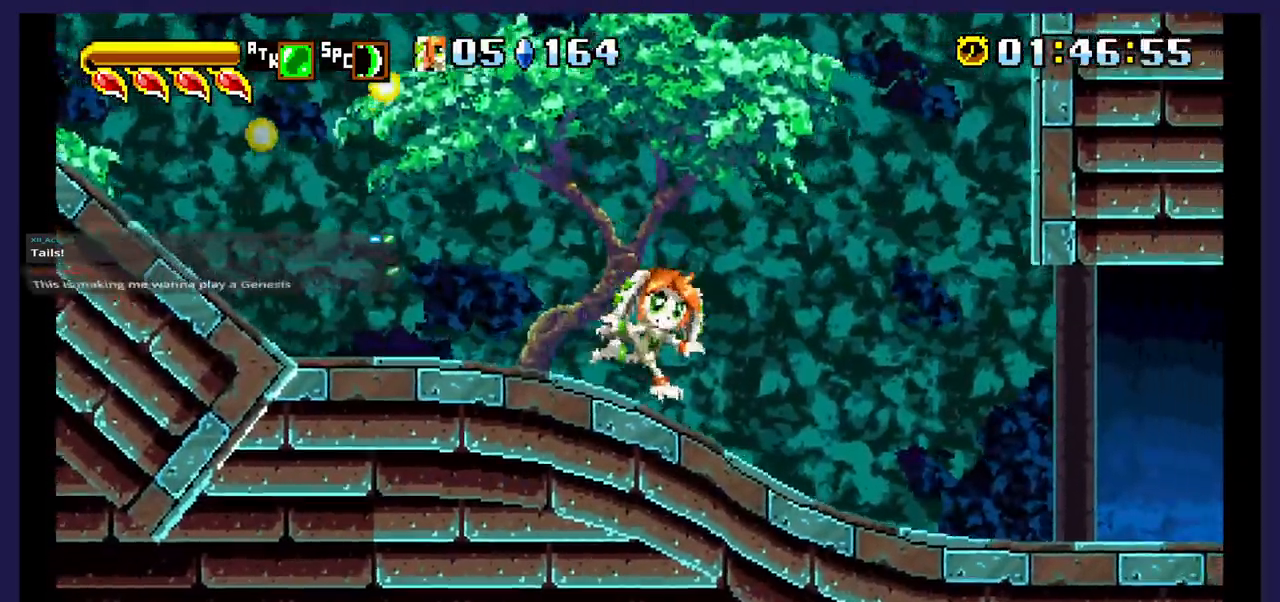
{"dt_ms": 500, "buttons": ["DPAD_RIGHT"], "events": []}
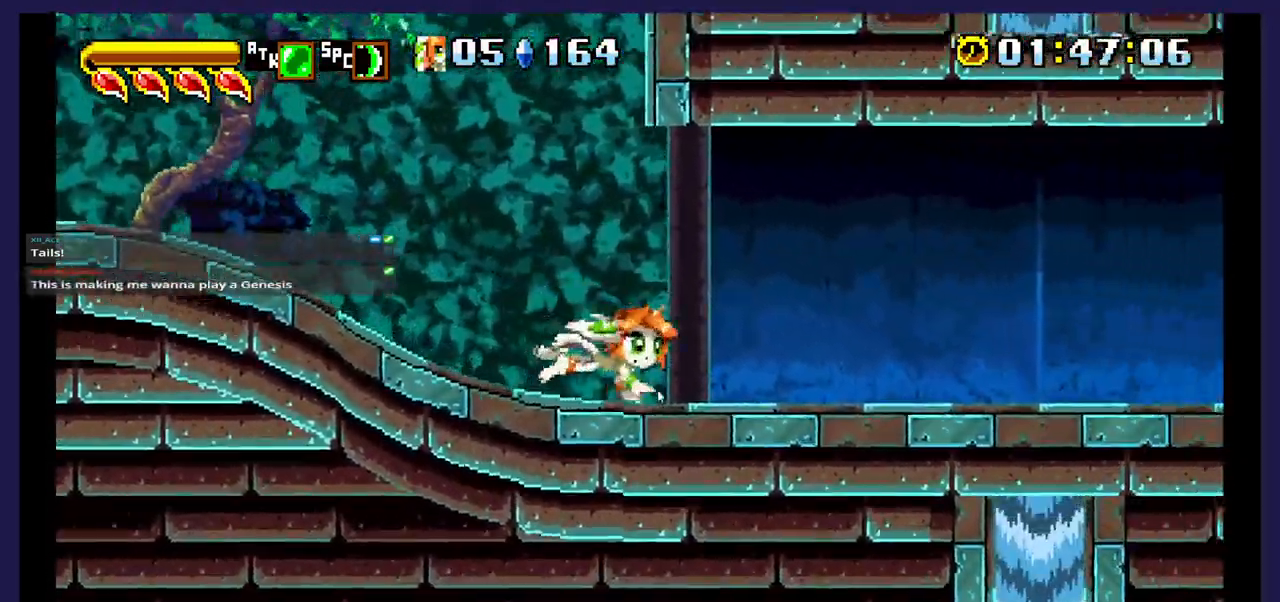
{"dt_ms": 500, "buttons": ["DPAD_RIGHT"], "events": []}
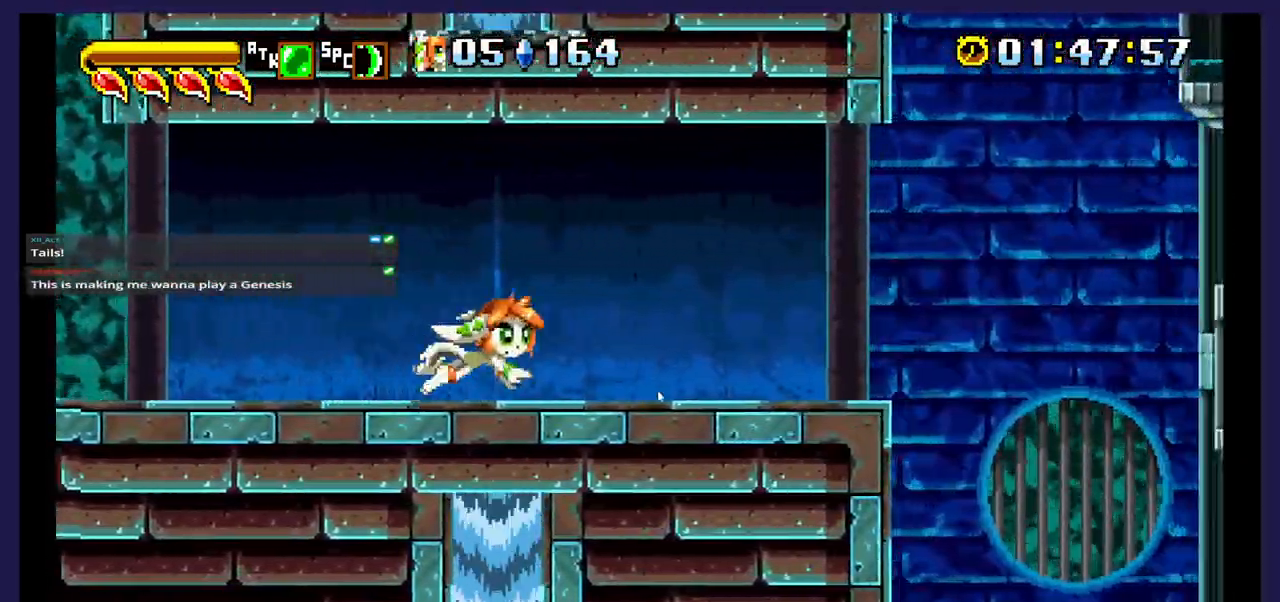
{"dt_ms": 500, "buttons": ["A", "DPAD_RIGHT"], "events": [[433, "A", "down"]]}
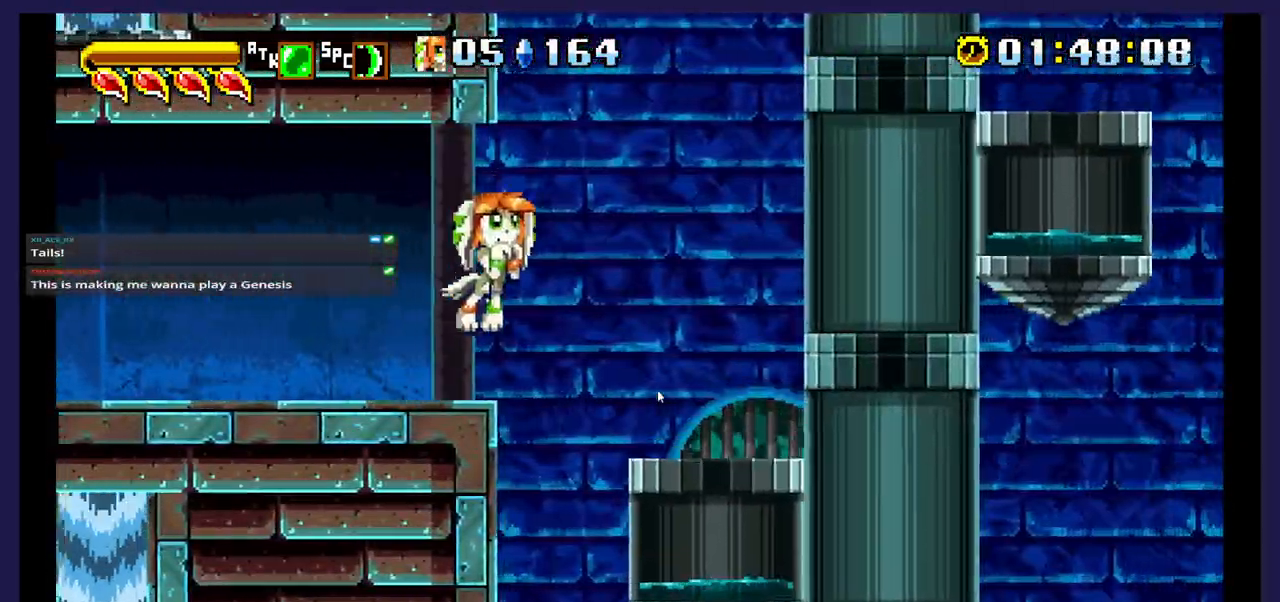
{"dt_ms": 500, "buttons": [], "events": [[367, "A", "up"], [400, "DPAD_RIGHT", "up"]]}
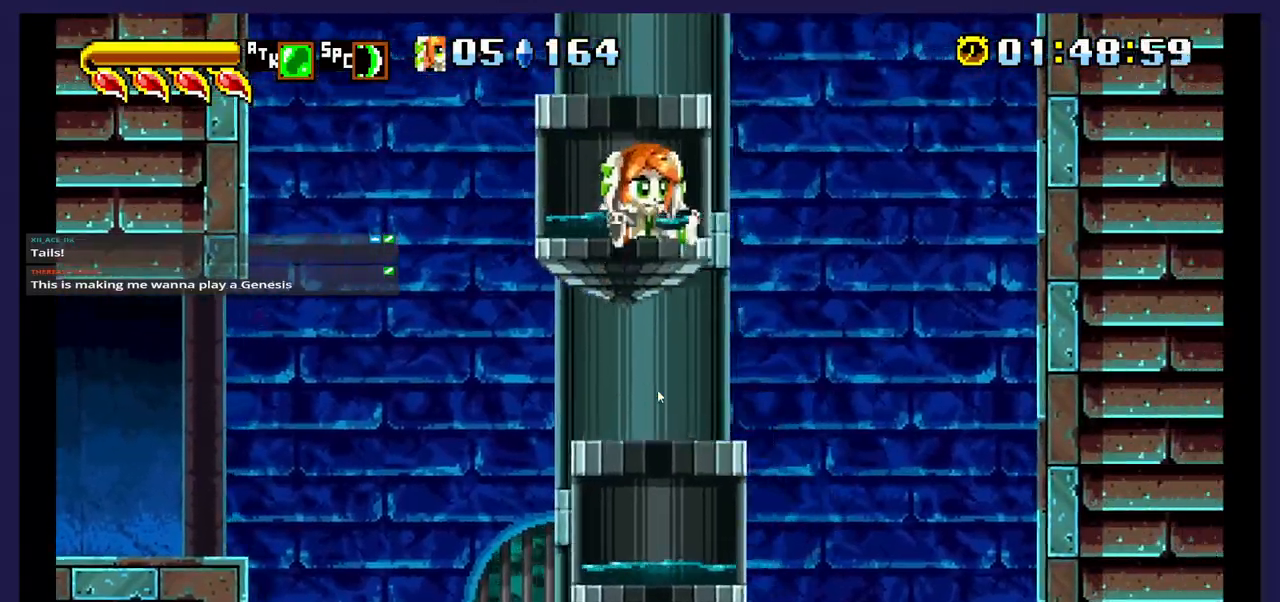
{"dt_ms": 500, "buttons": ["A"]}
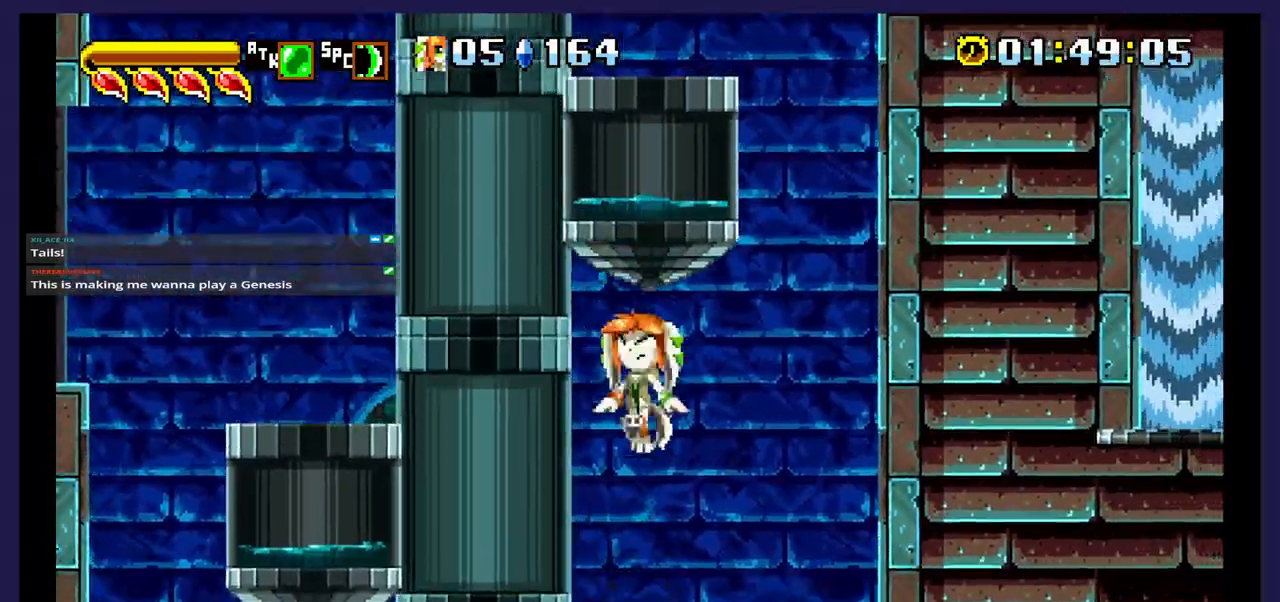
{"dt_ms": 500, "buttons": ["A", "DPAD_LEFT"], "events": [[467, "DPAD_LEFT", "down"]]}
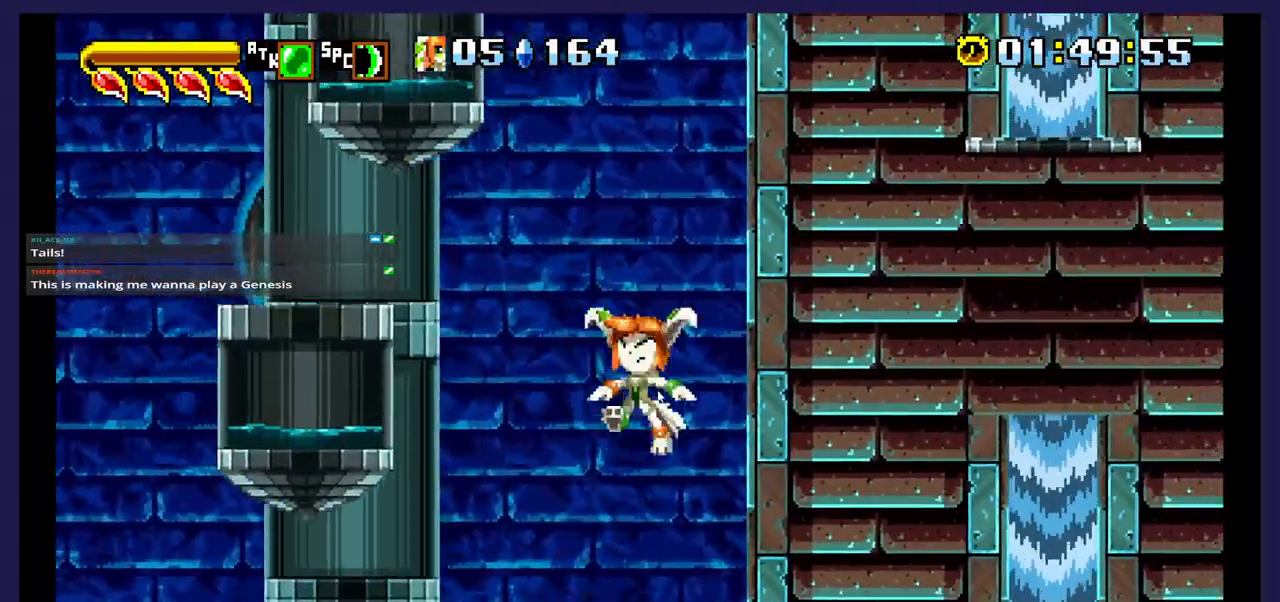
{"dt_ms": 500, "buttons": ["DPAD_RIGHT"], "events": [[233, "A", "up"], [283, "DPAD_LEFT", "up"], [383, "DPAD_RIGHT", "down"]]}
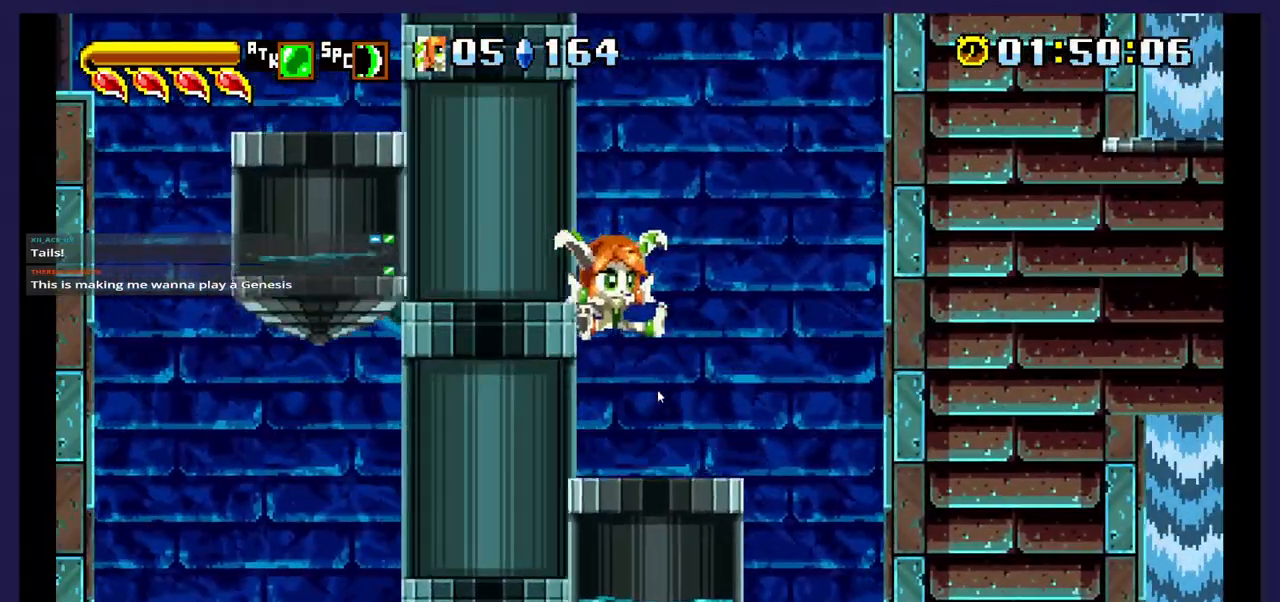
{"dt_ms": 500, "buttons": [], "events": [[50, "DPAD_RIGHT", "up"], [200, "DPAD_LEFT", "down"], [350, "DPAD_LEFT", "up"]]}
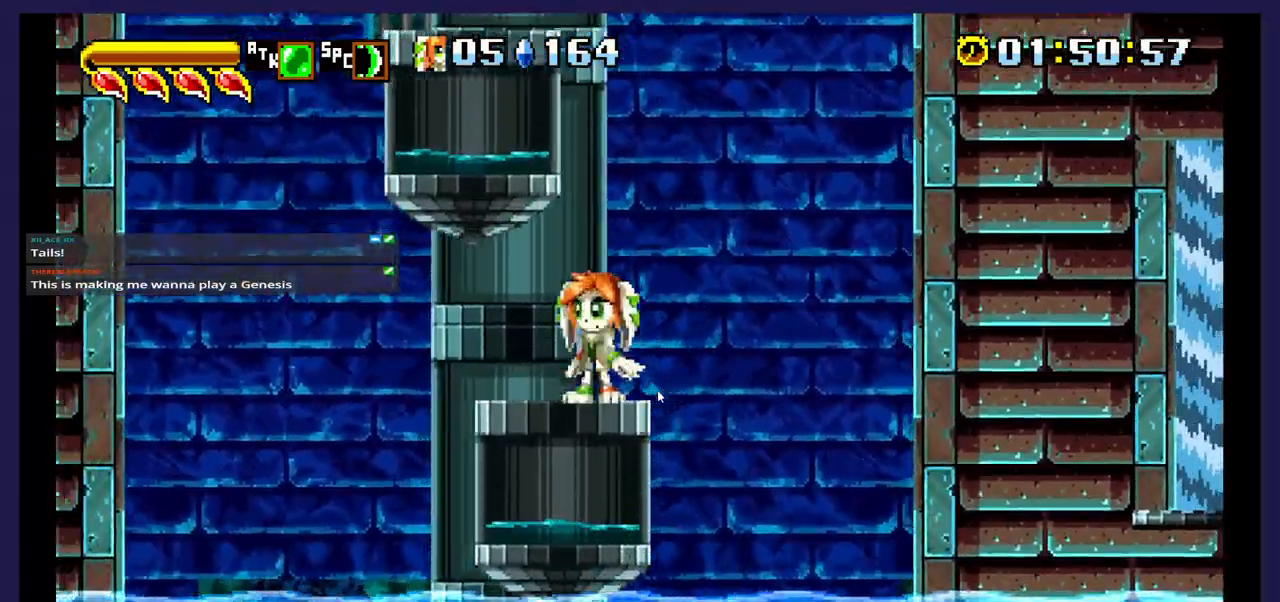
{"dt_ms": 1000, "buttons": []}
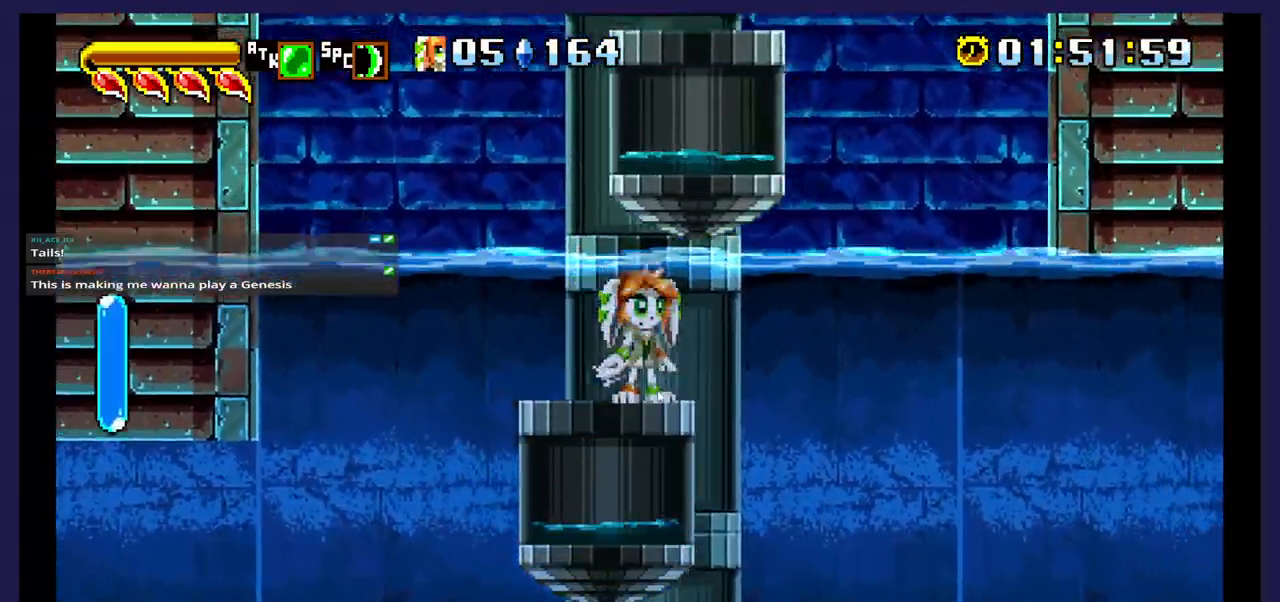
{"dt_ms": 500, "buttons": [], "events": []}
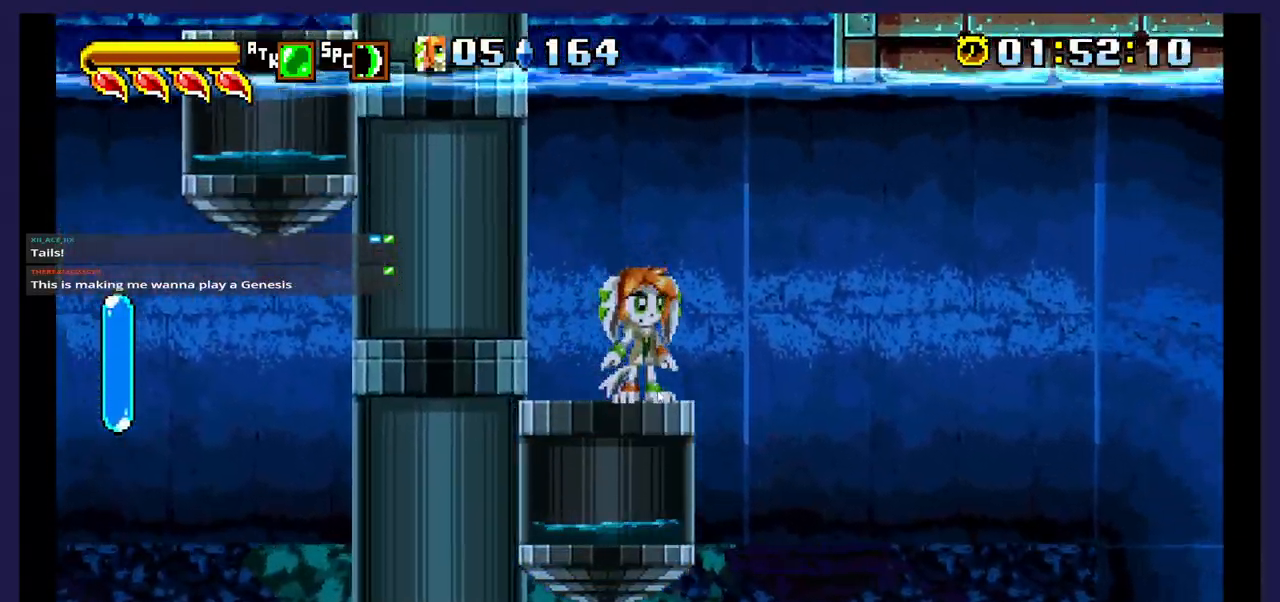
{"dt_ms": 500, "buttons": ["DPAD_RIGHT"], "events": [[433, "DPAD_RIGHT", "down"]]}
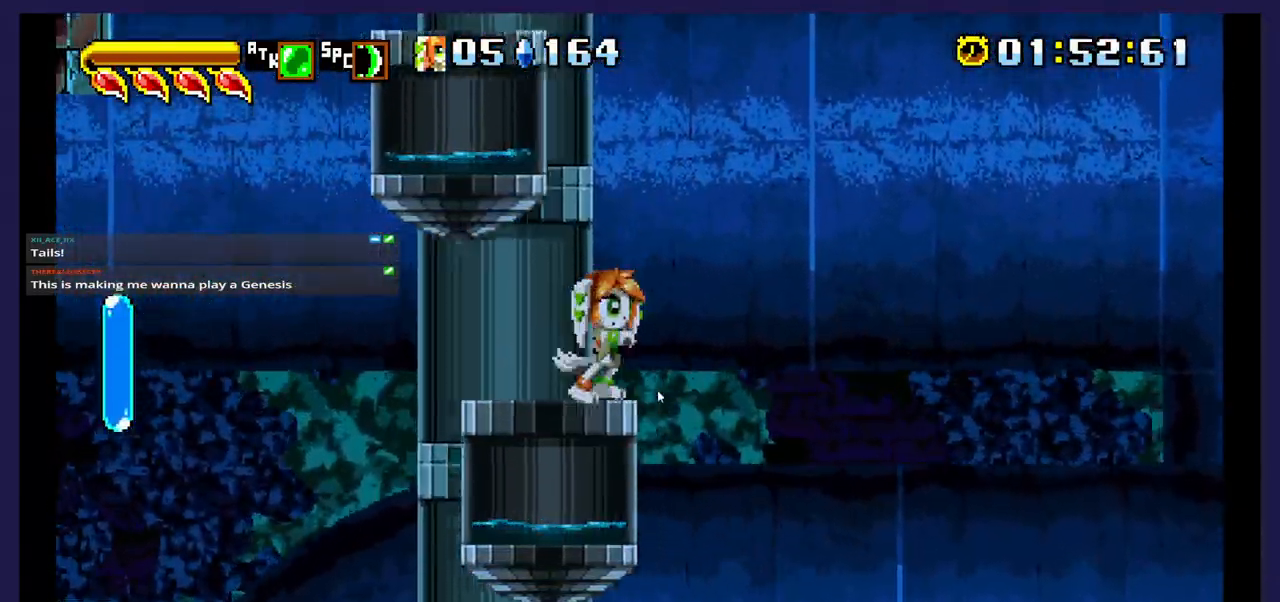
{"dt_ms": 500, "buttons": ["DPAD_RIGHT"], "events": [[117, "A", "down"], [483, "A", "up"]]}
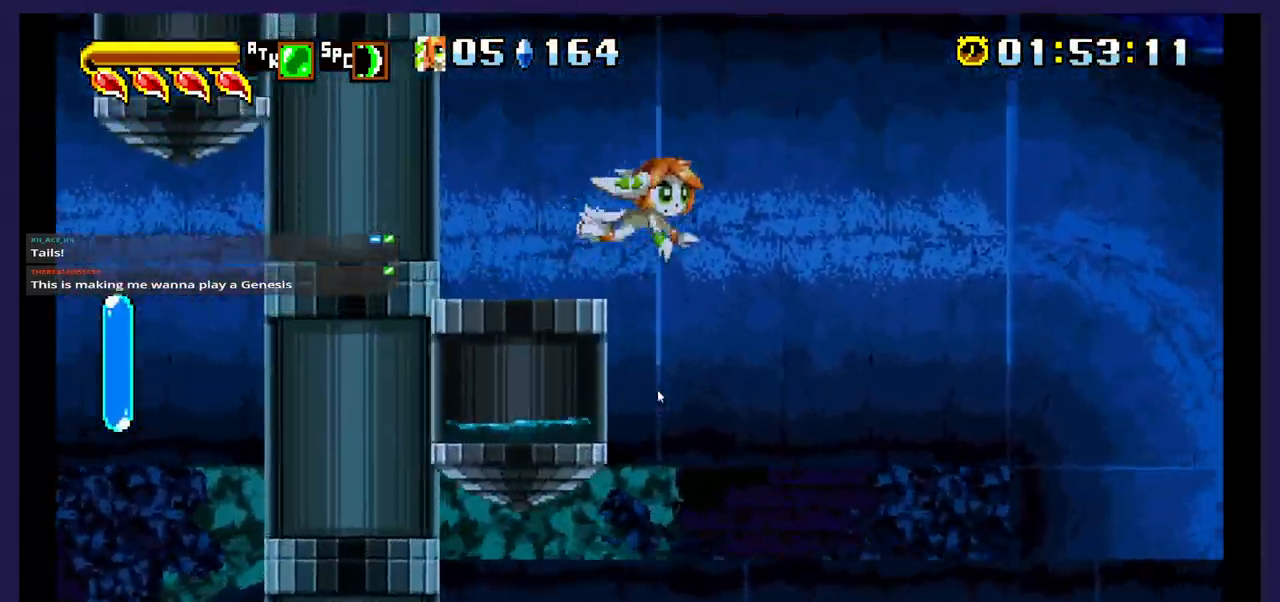
{"dt_ms": 500, "buttons": ["DPAD_RIGHT"], "events": []}
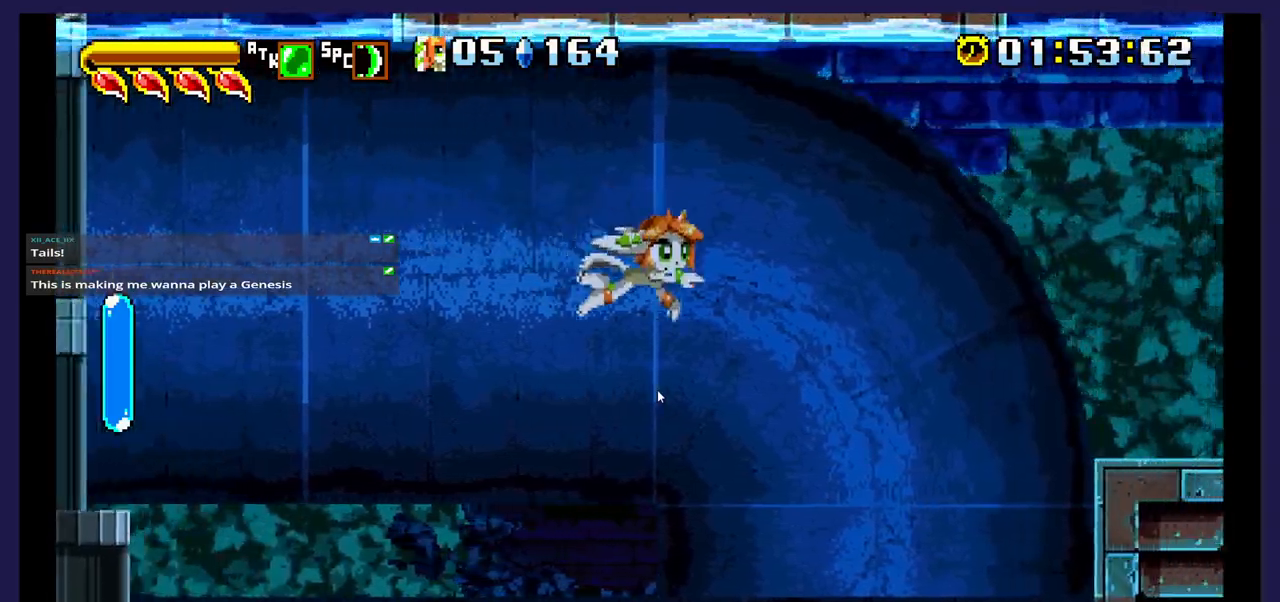
{"dt_ms": 500, "buttons": ["DPAD_UP", "DPAD_RIGHT"], "events": [[200, "A", "down"], [333, "A", "up"], [500, "DPAD_UP", "down"]]}